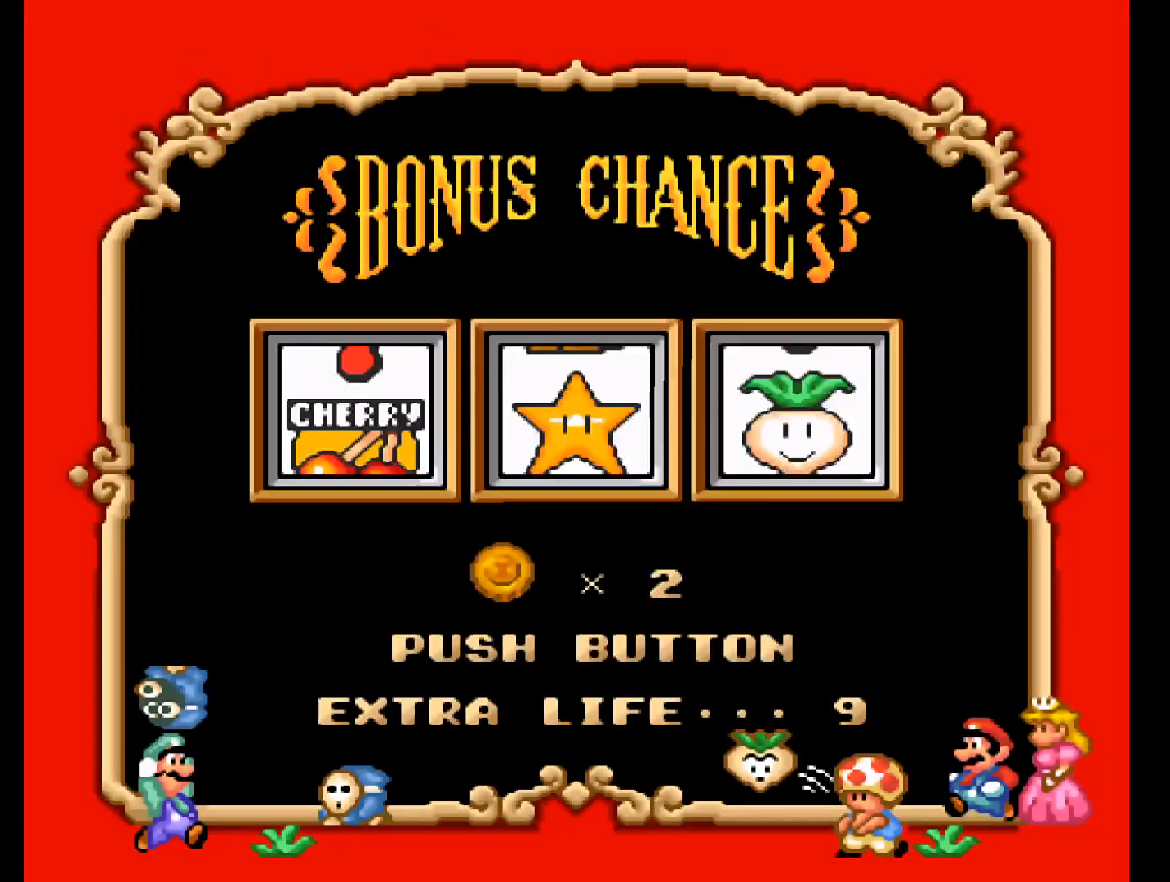
Gameplay with a controller (Xbox layout); each line is a JSON object with the inputs held at the frame after it. "events" lists button and stick changes between this image and that frame as [ms after this image, input, new state], when the widget could be followed in between. Not read: left_stick right_stick.
{"buttons": [], "events": []}
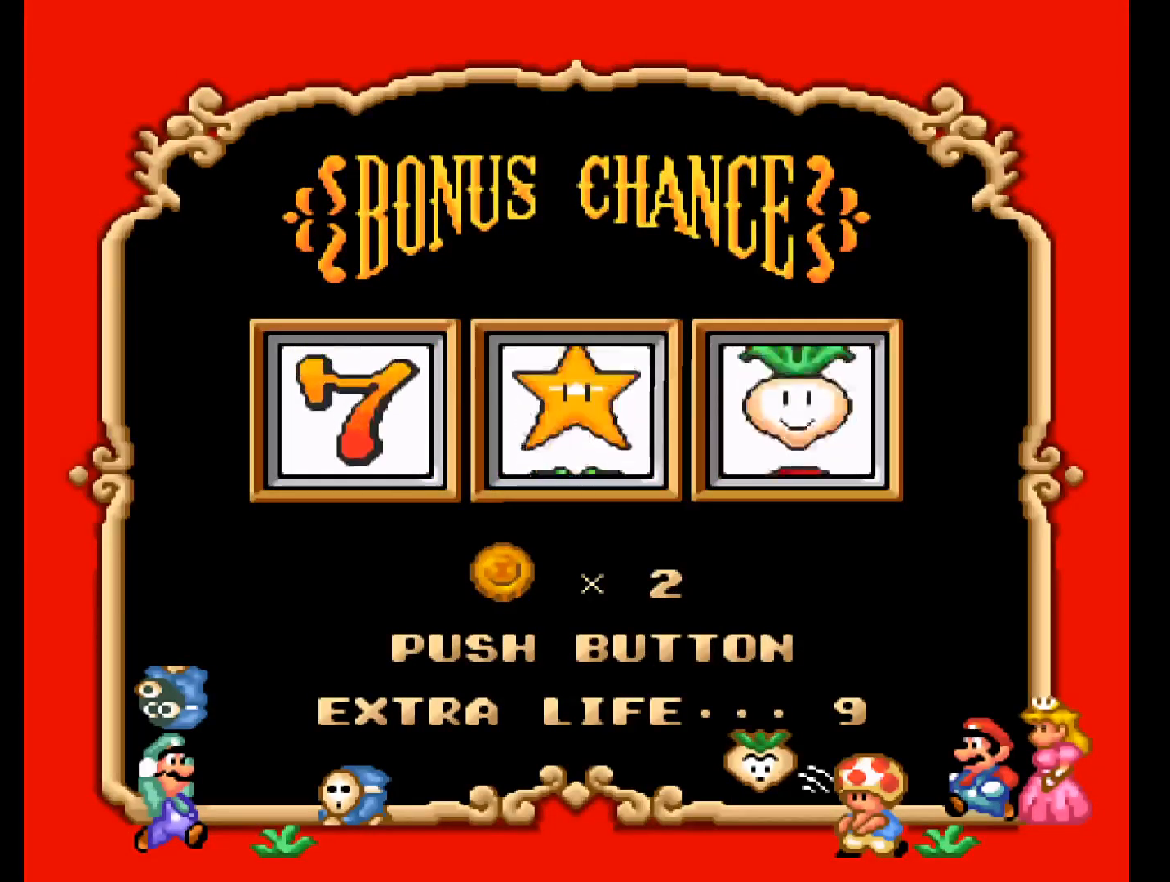
{"buttons": [], "events": [[33, "A", "down"], [167, "A", "up"]]}
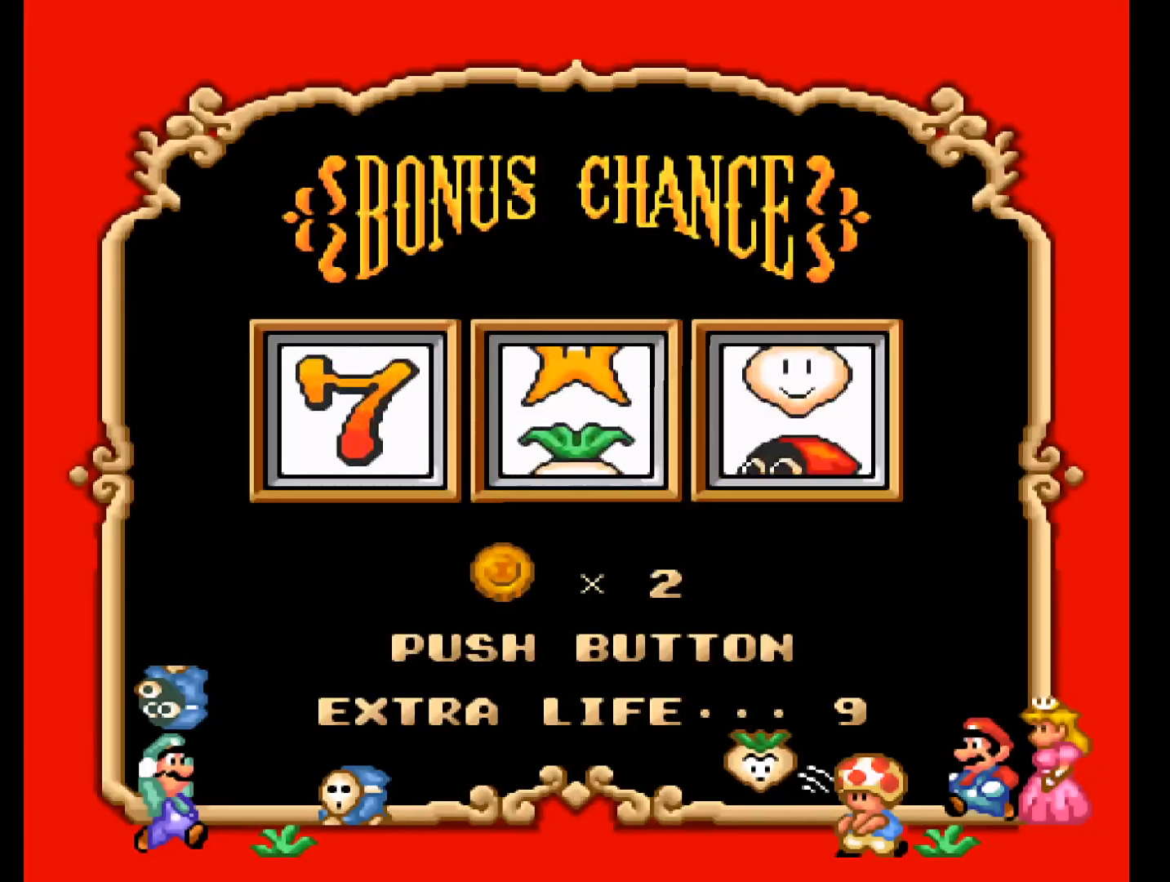
{"buttons": [], "events": []}
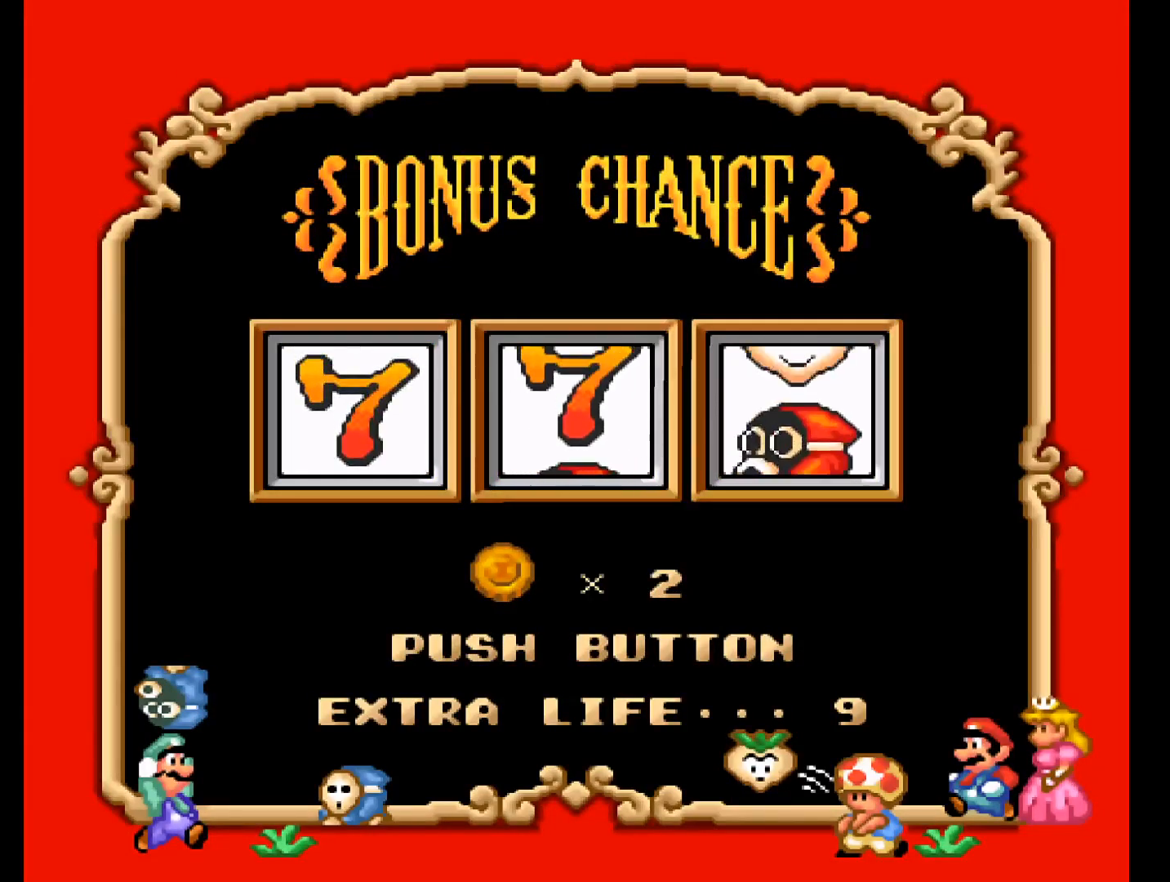
{"buttons": [], "events": []}
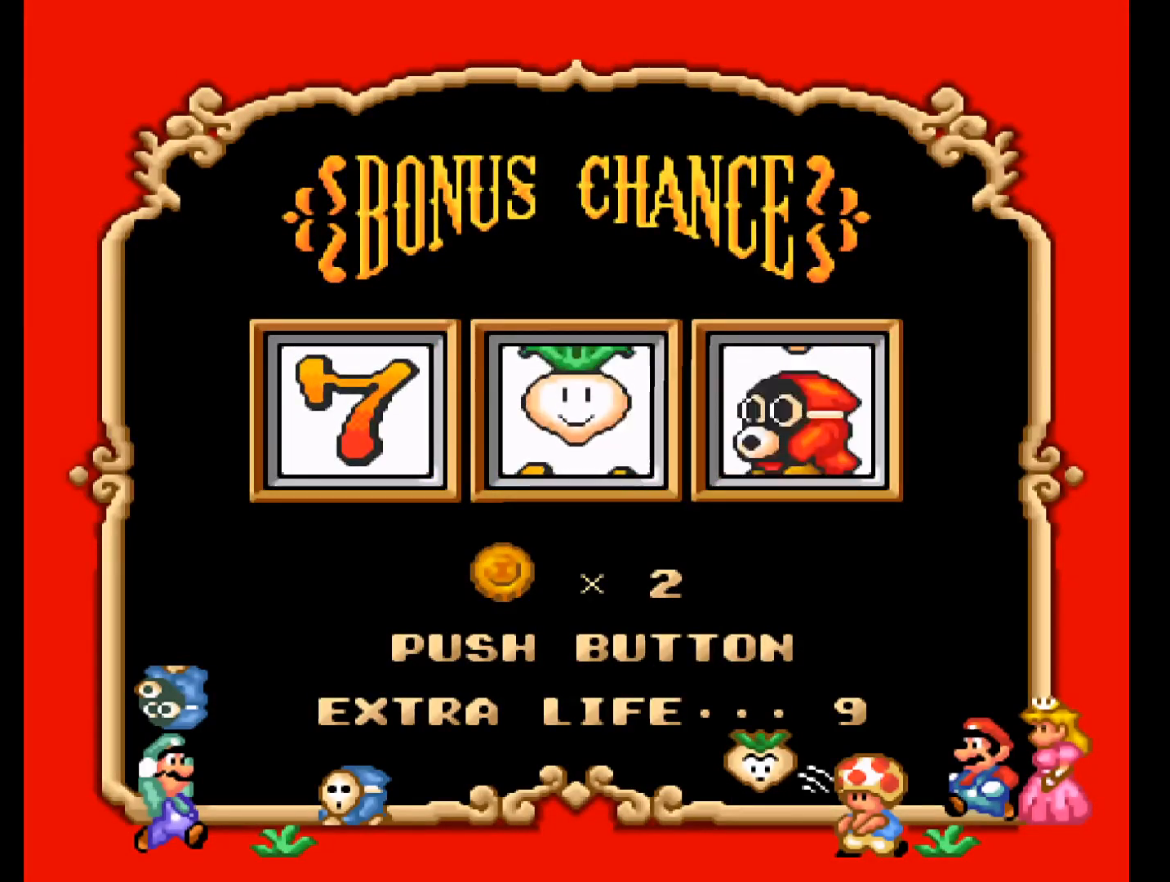
{"buttons": [], "events": [[167, "A", "down"], [333, "A", "up"]]}
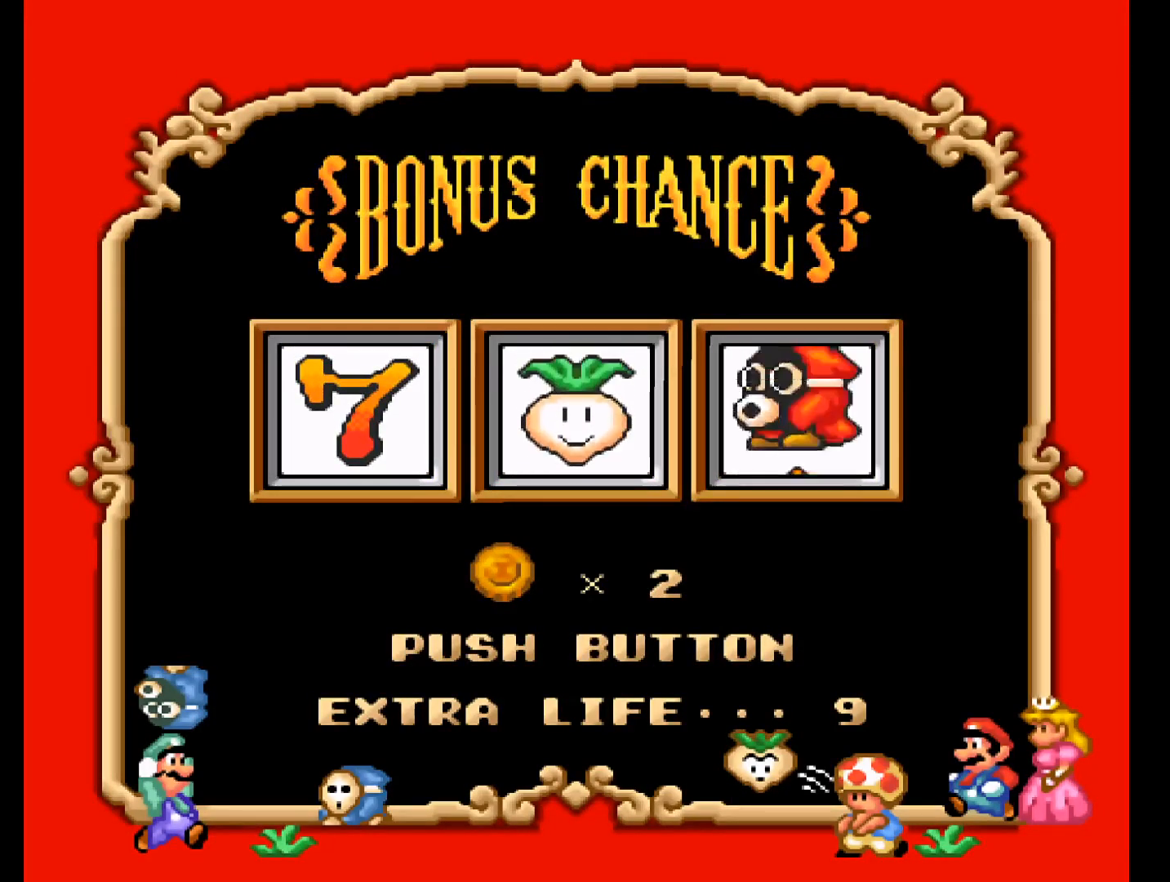
{"buttons": [], "events": []}
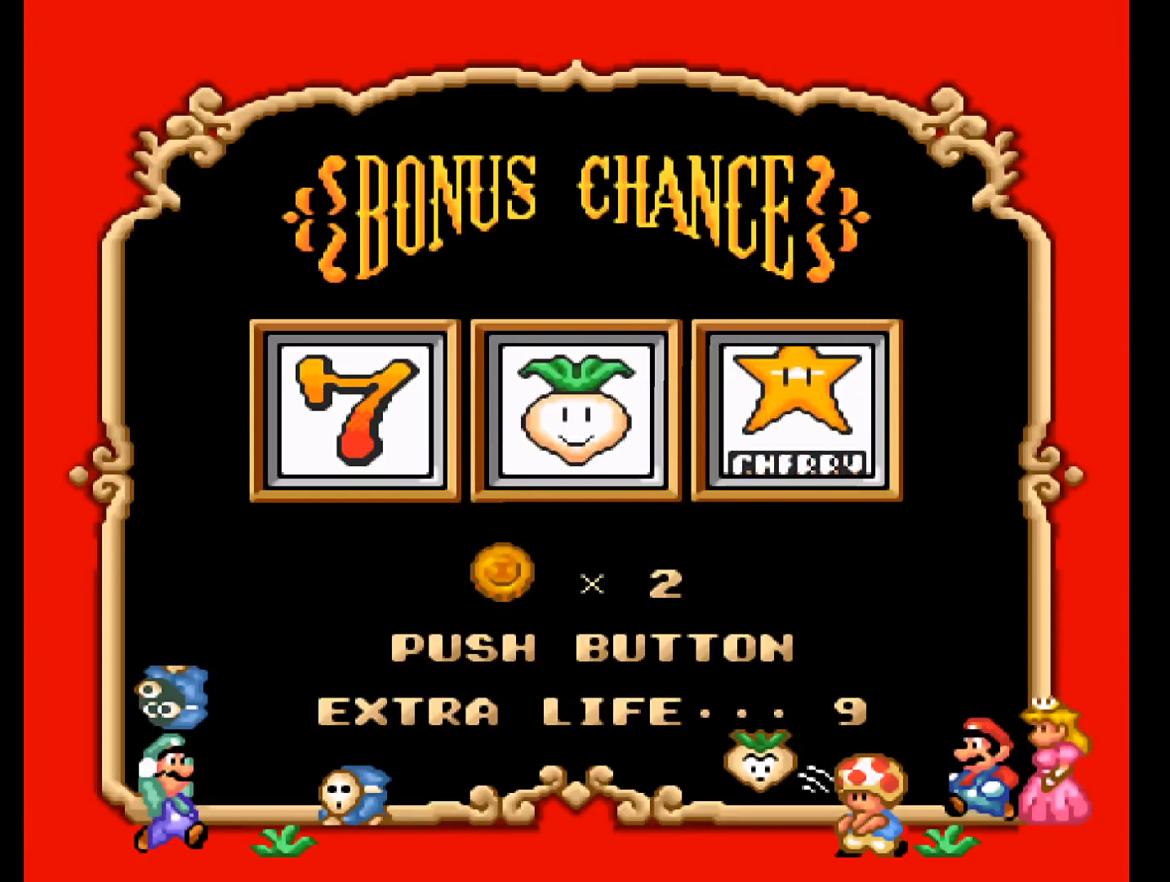
{"buttons": [], "events": []}
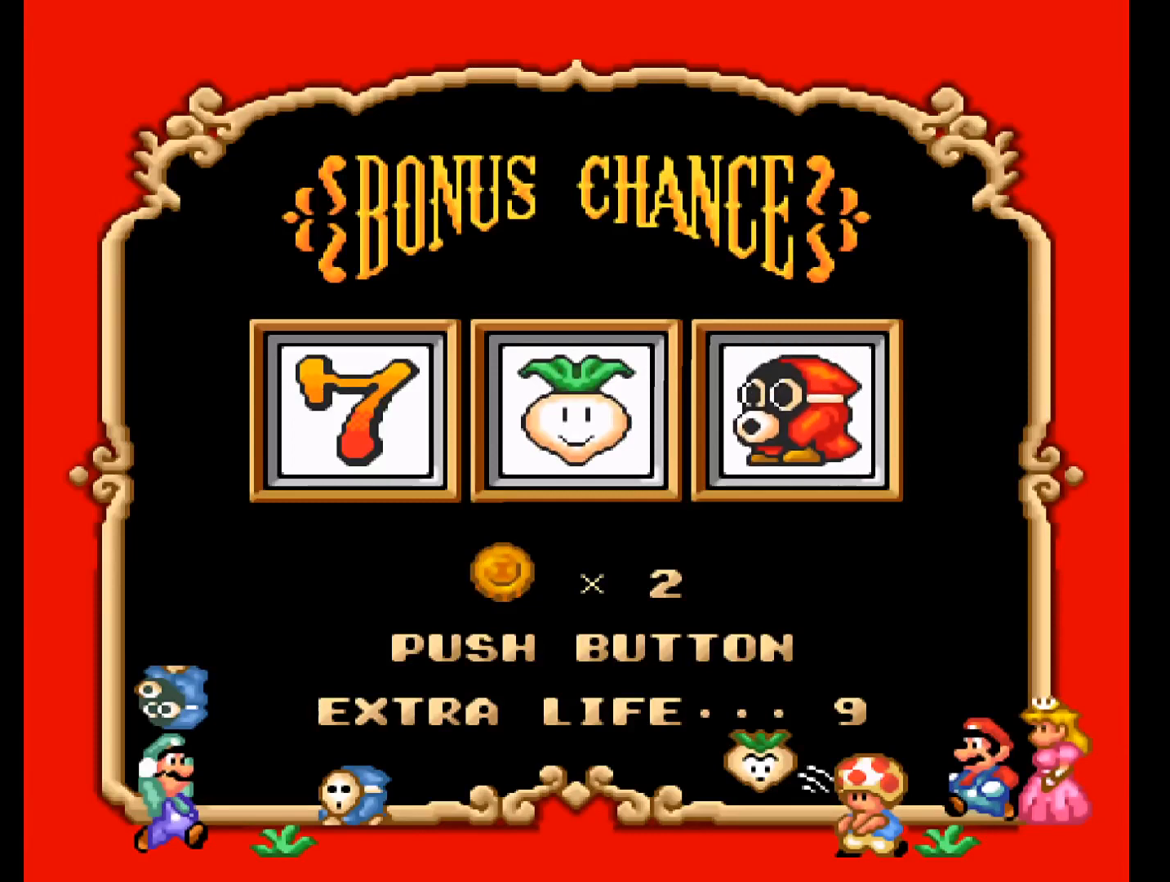
{"buttons": ["A"], "events": [[433, "A", "down"]]}
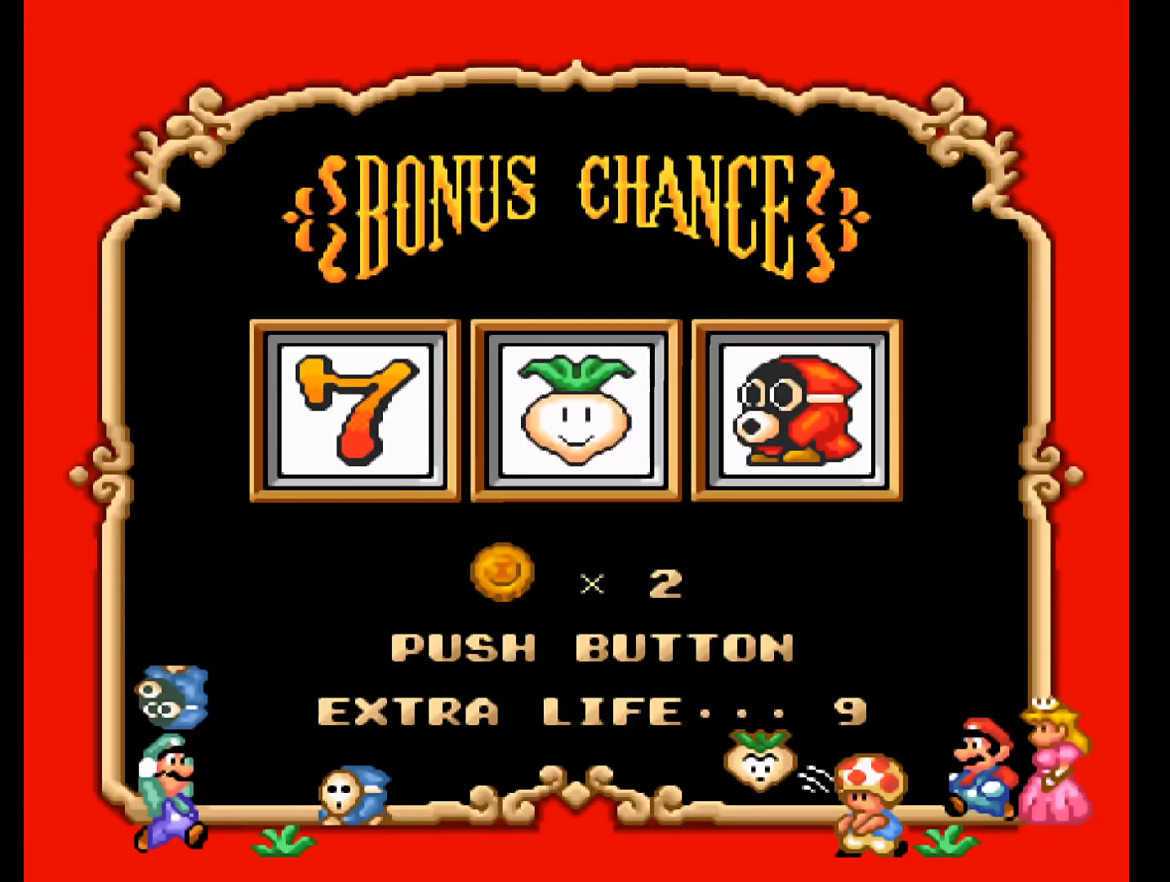
{"buttons": [], "events": [[267, "A", "up"]]}
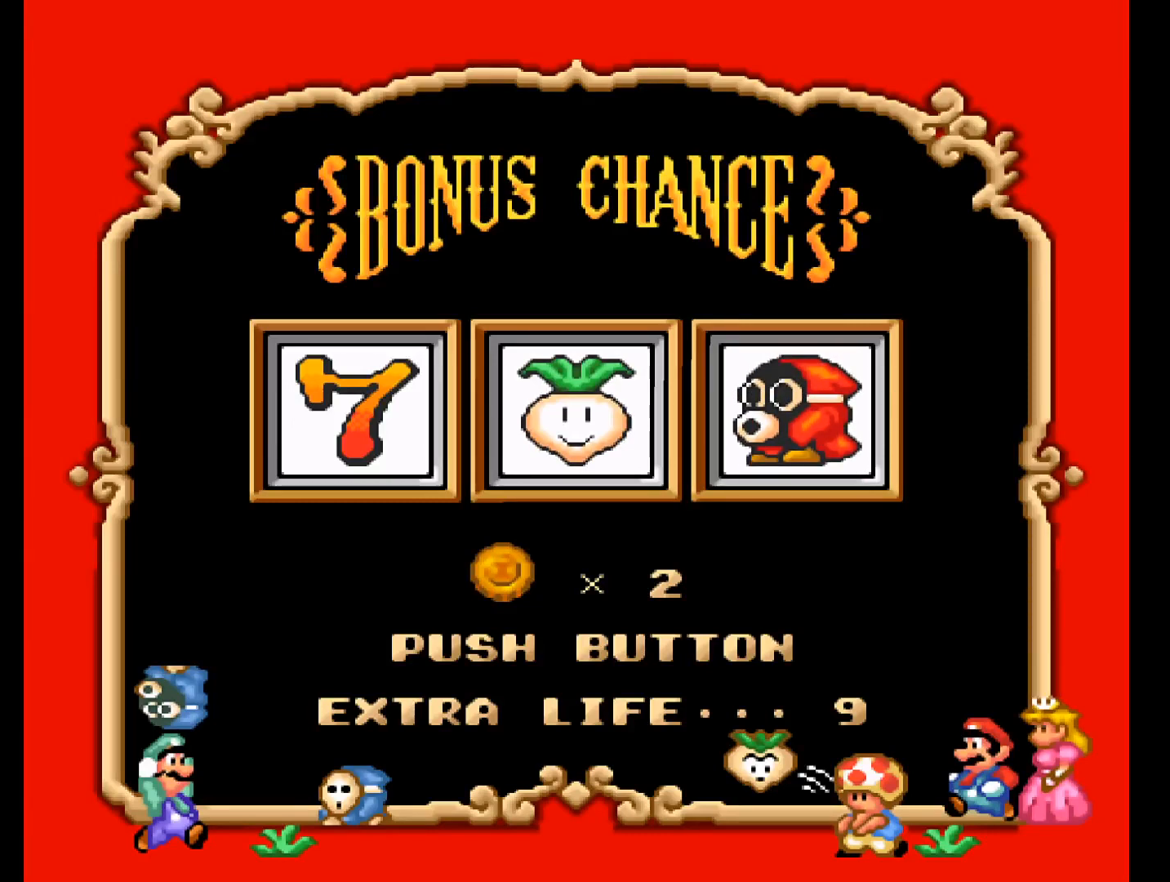
{"buttons": [], "events": []}
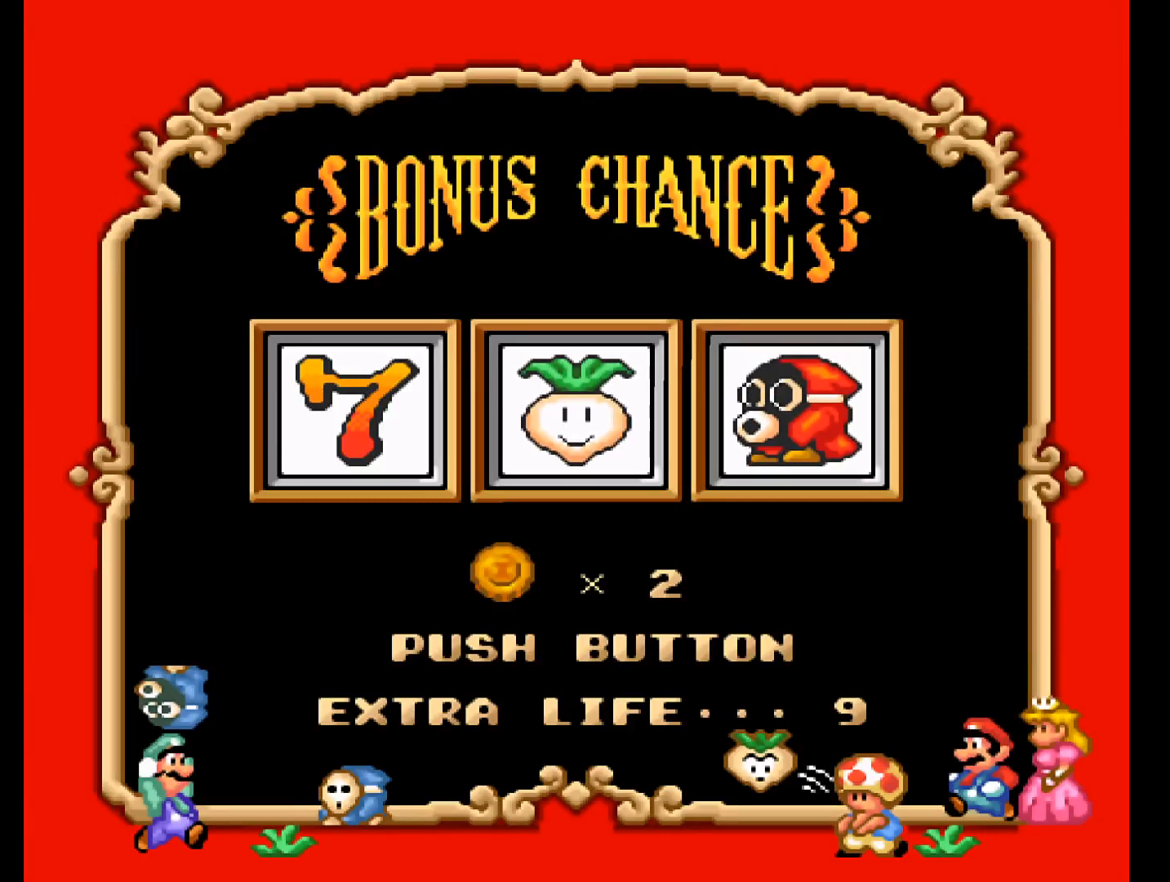
{"buttons": [], "events": []}
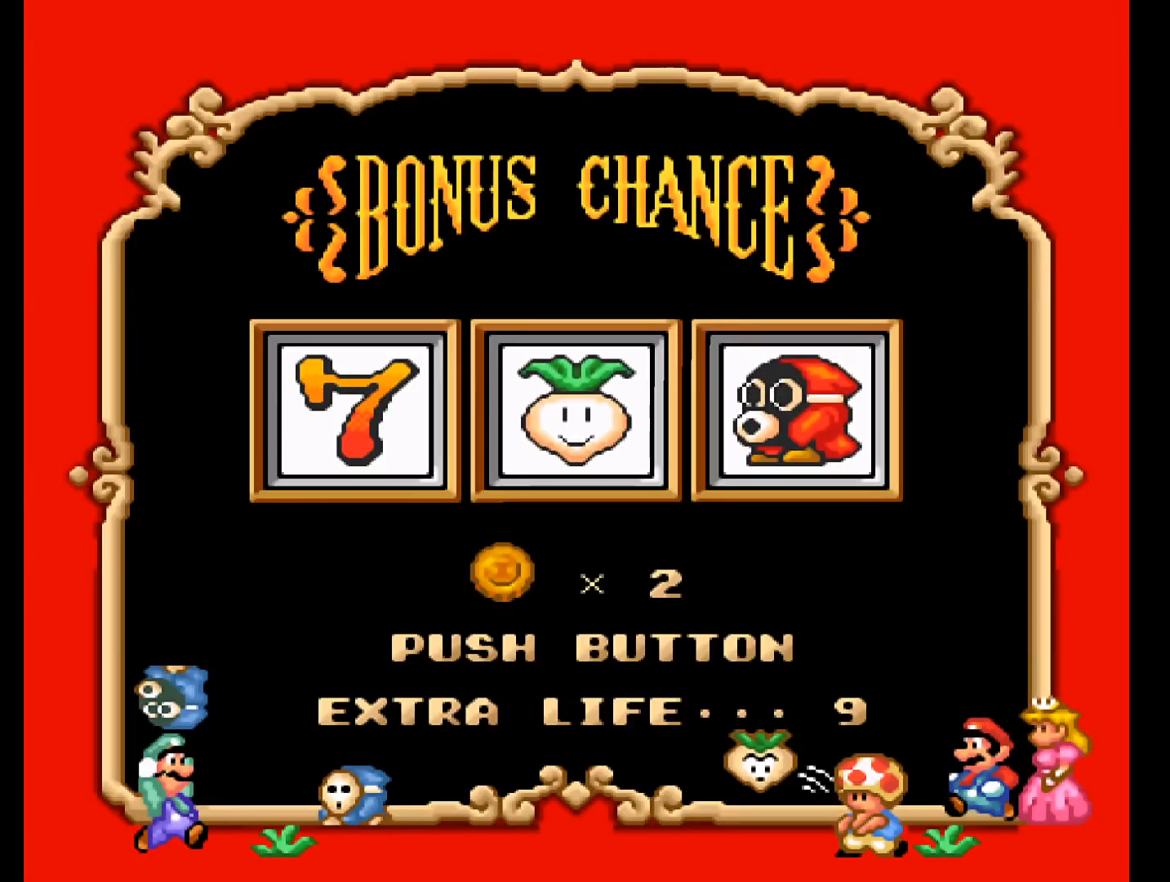
{"buttons": [], "events": []}
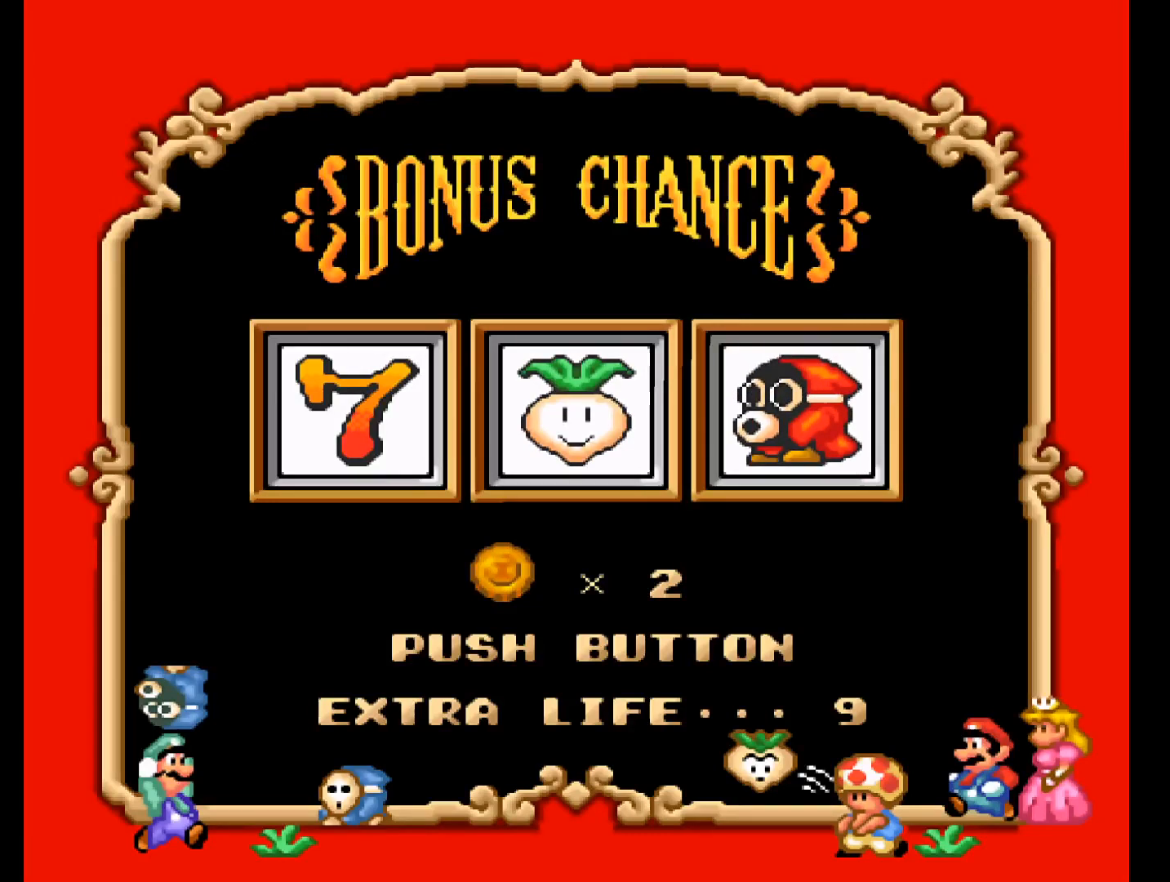
{"buttons": [], "events": []}
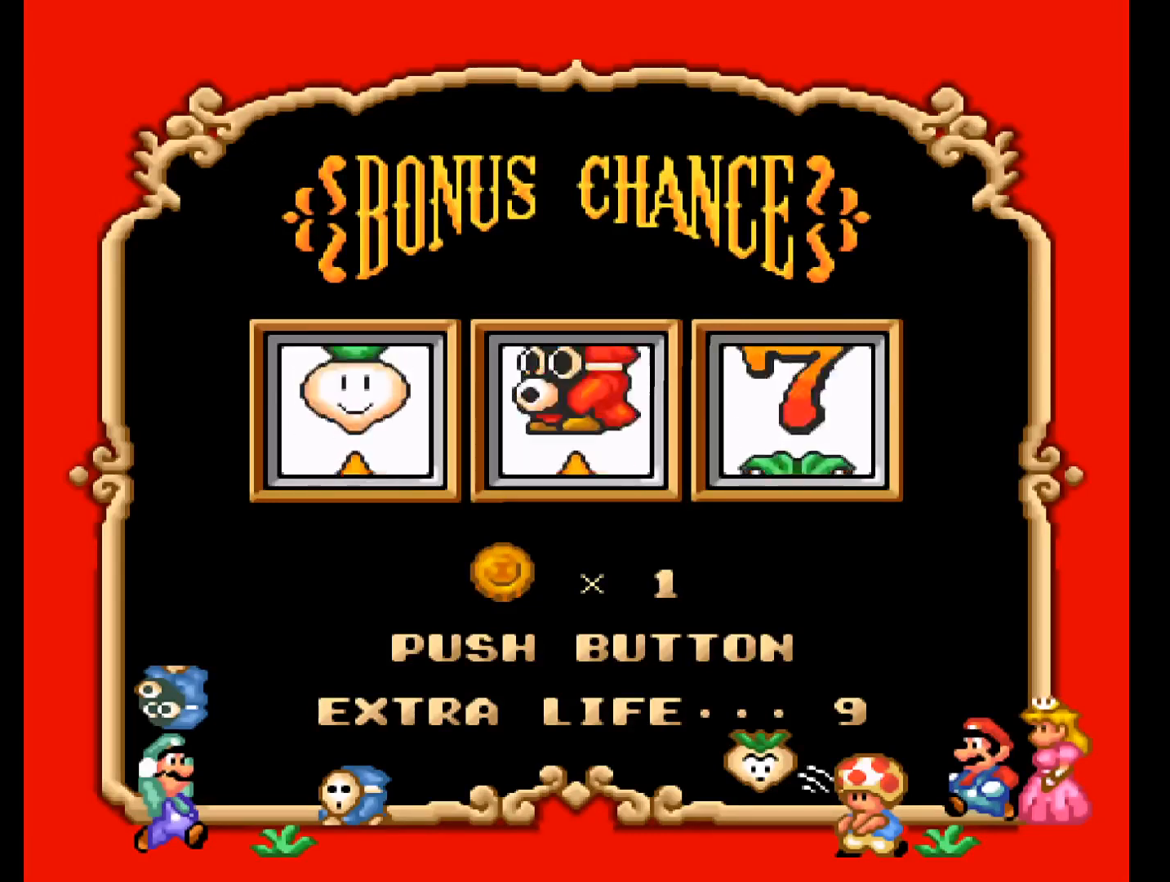
{"buttons": [], "events": [[67, "A", "down"], [200, "A", "up"]]}
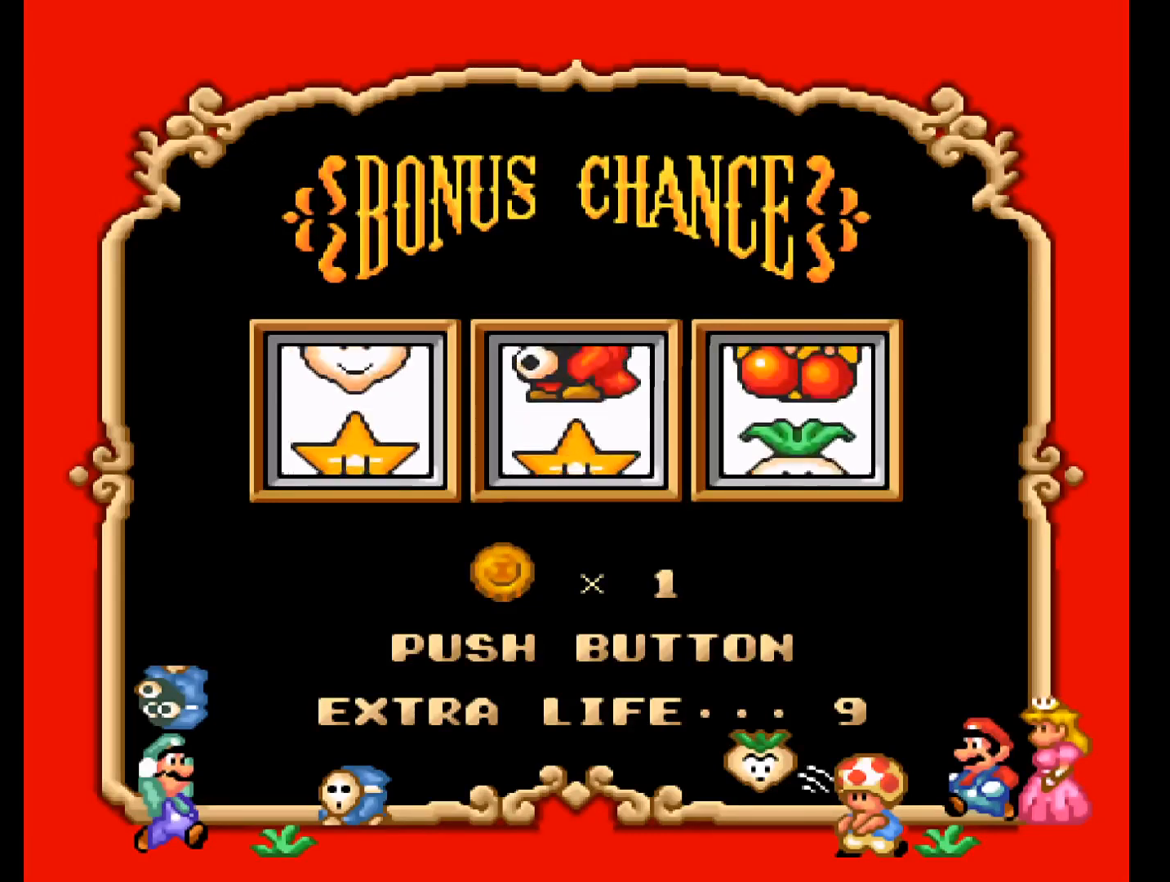
{"buttons": [], "events": []}
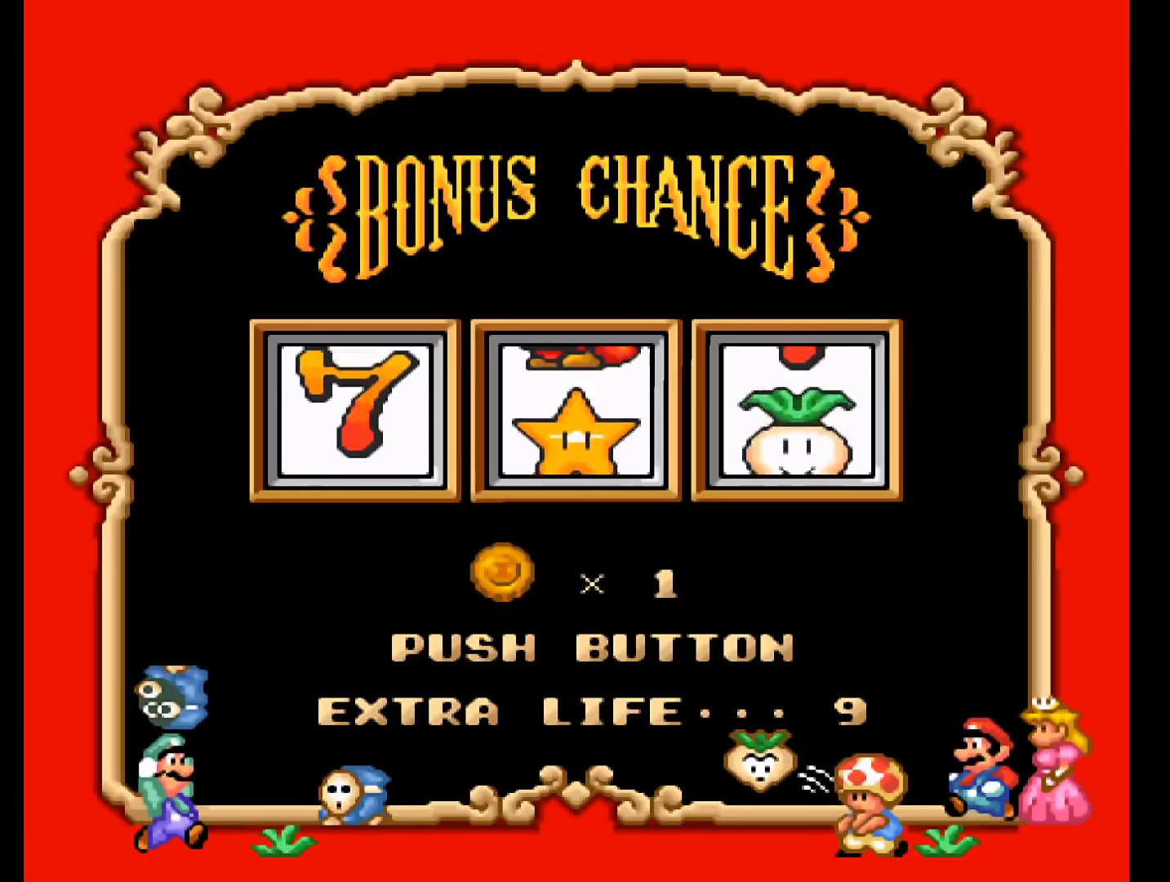
{"buttons": [], "events": []}
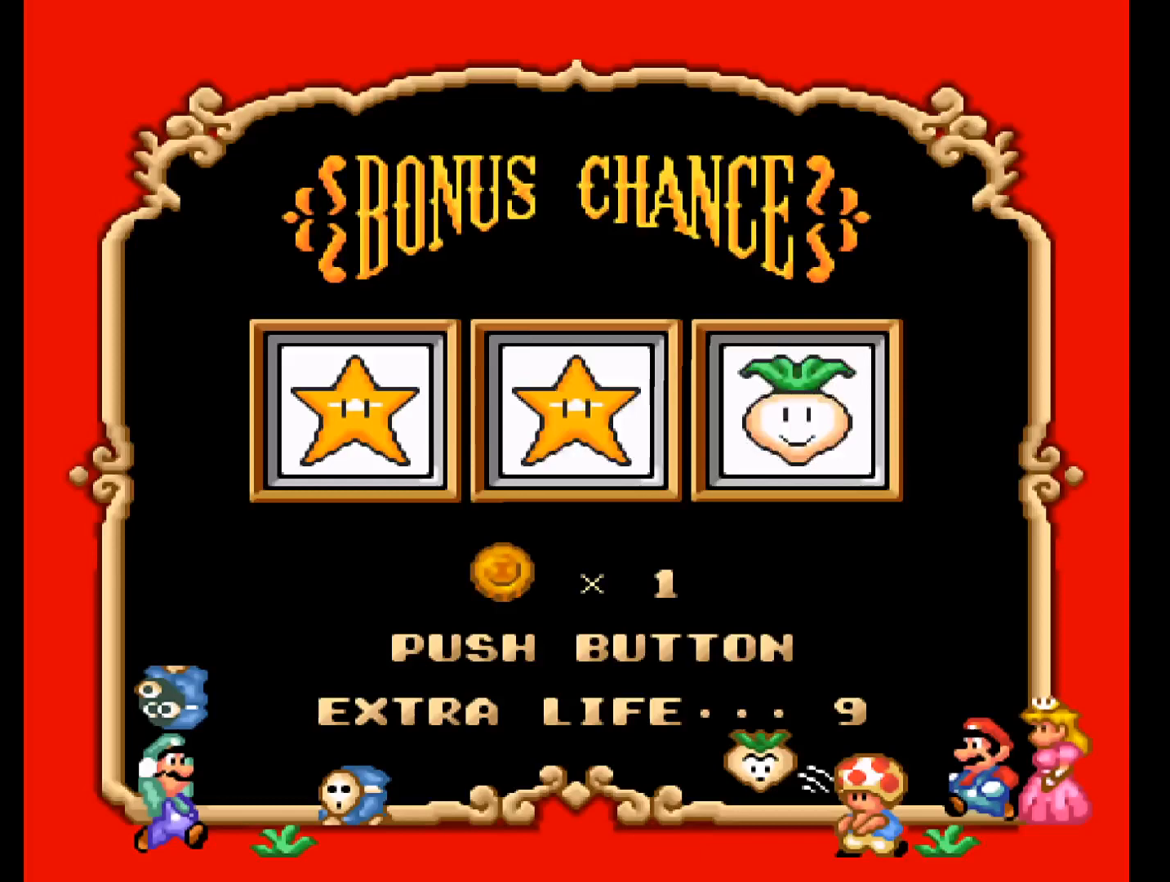
{"buttons": [], "events": [[133, "A", "down"], [300, "A", "up"]]}
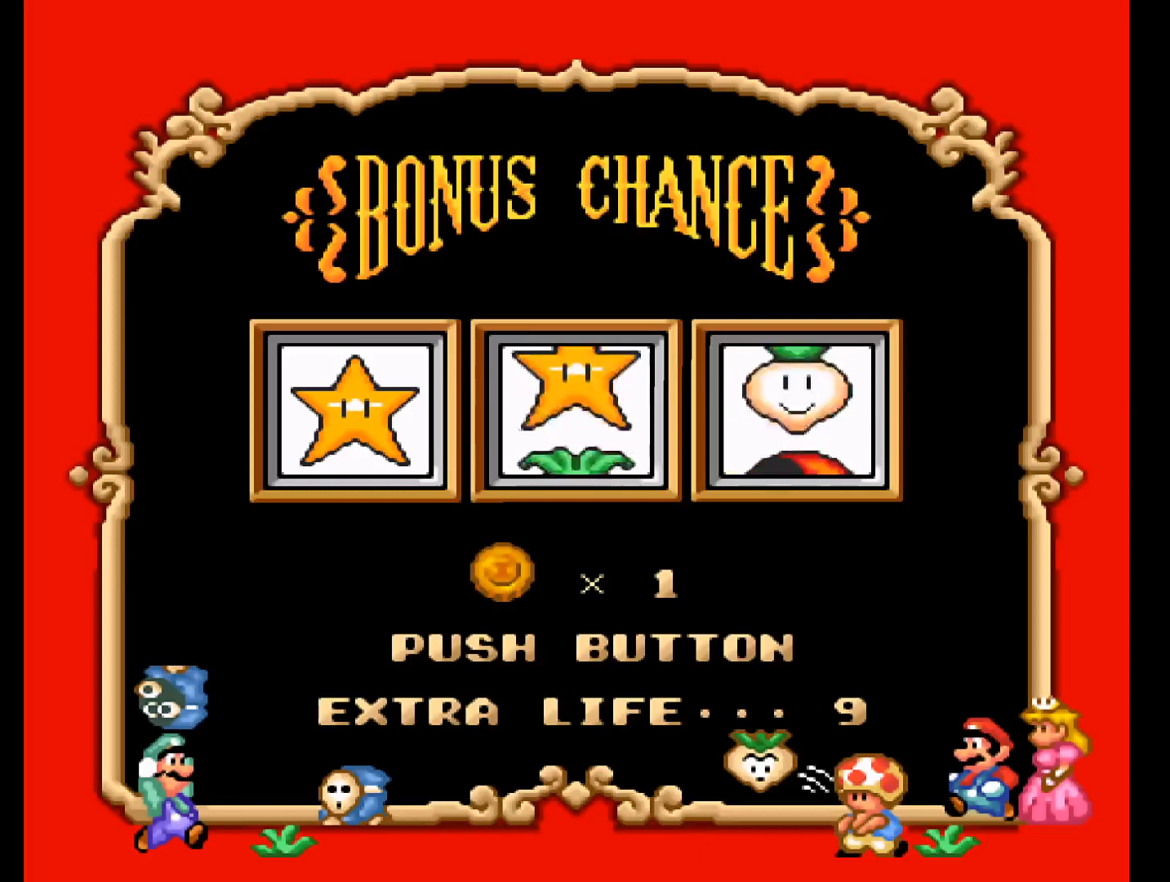
{"buttons": [], "events": []}
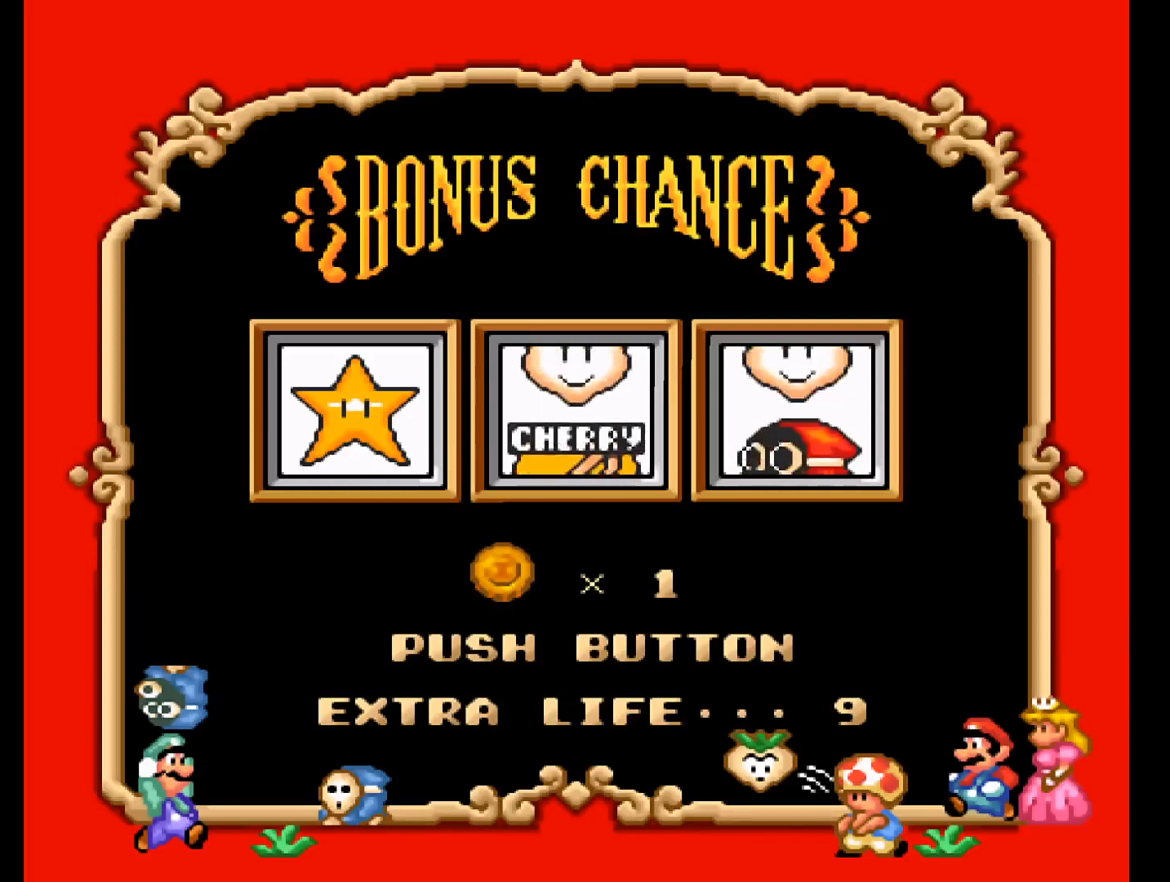
{"buttons": [], "events": []}
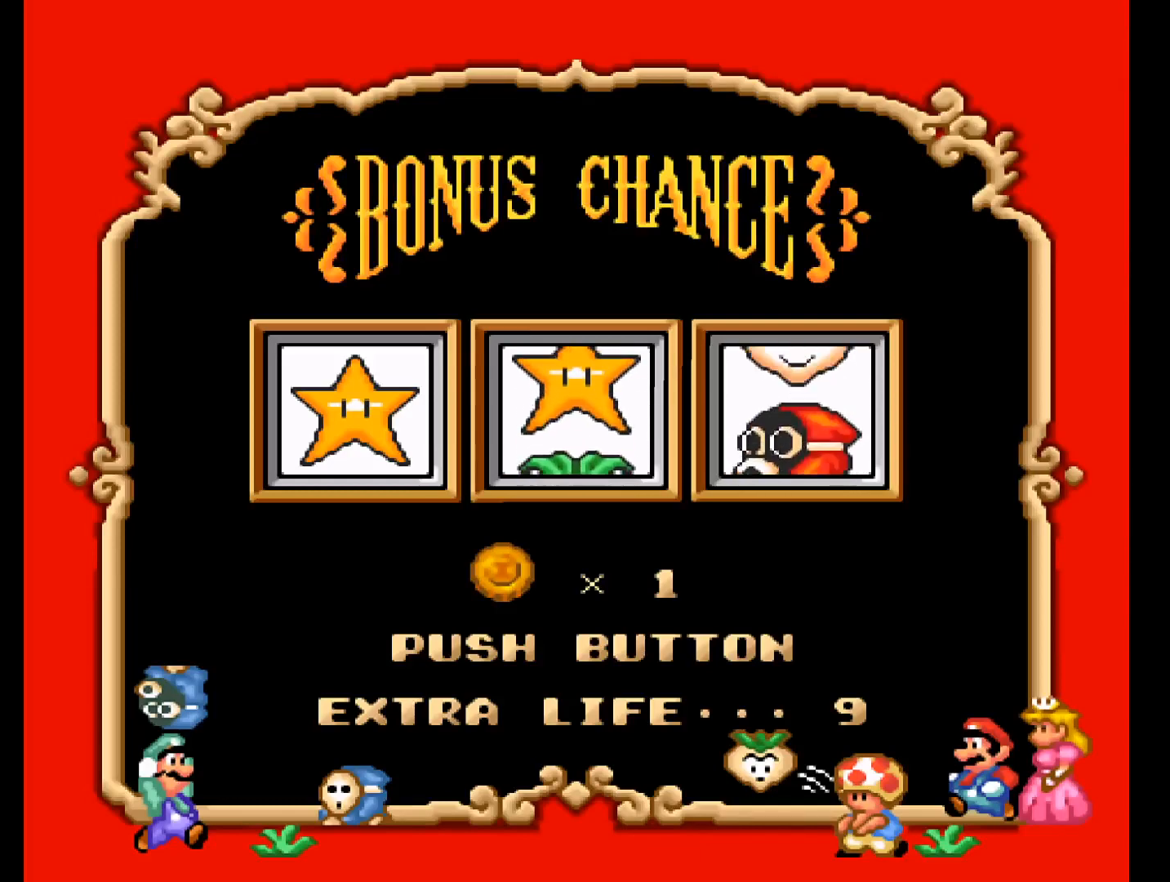
{"buttons": [], "events": [[367, "A", "down"], [500, "A", "up"]]}
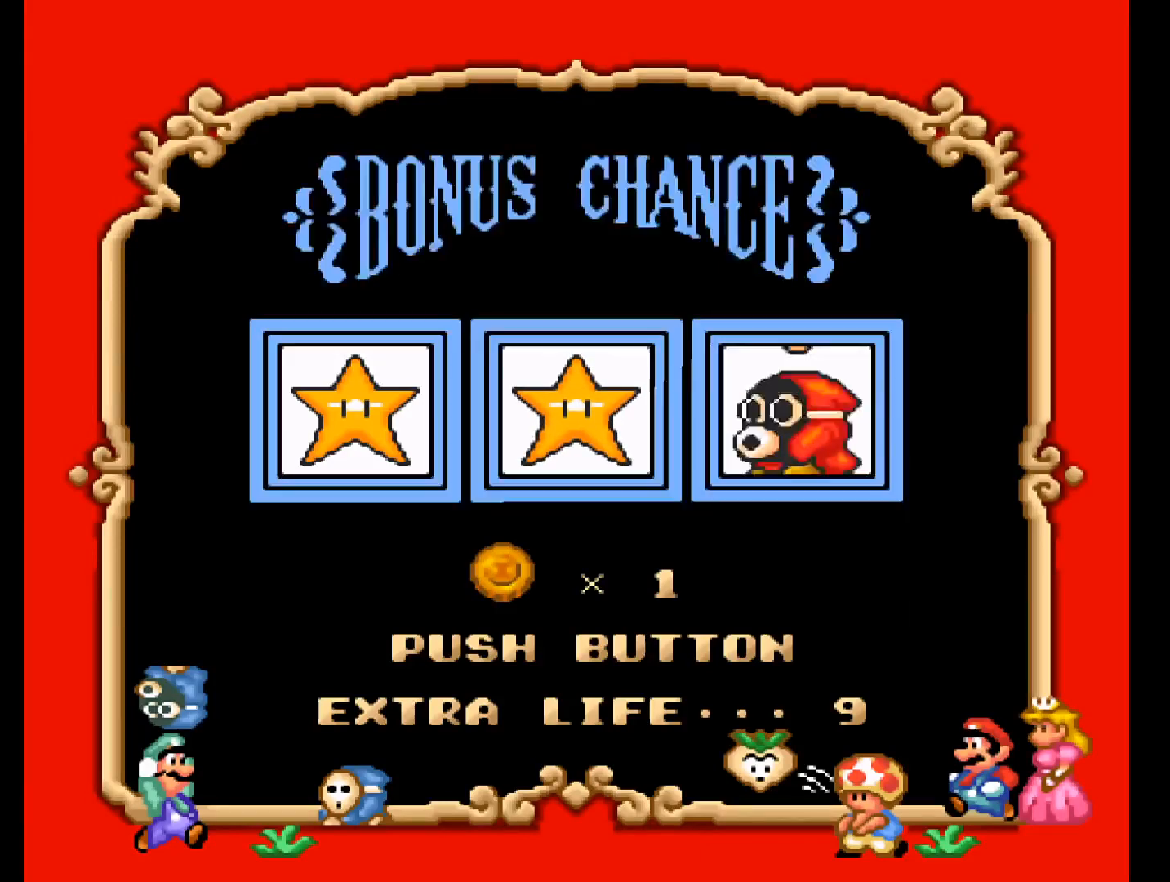
{"buttons": [], "events": []}
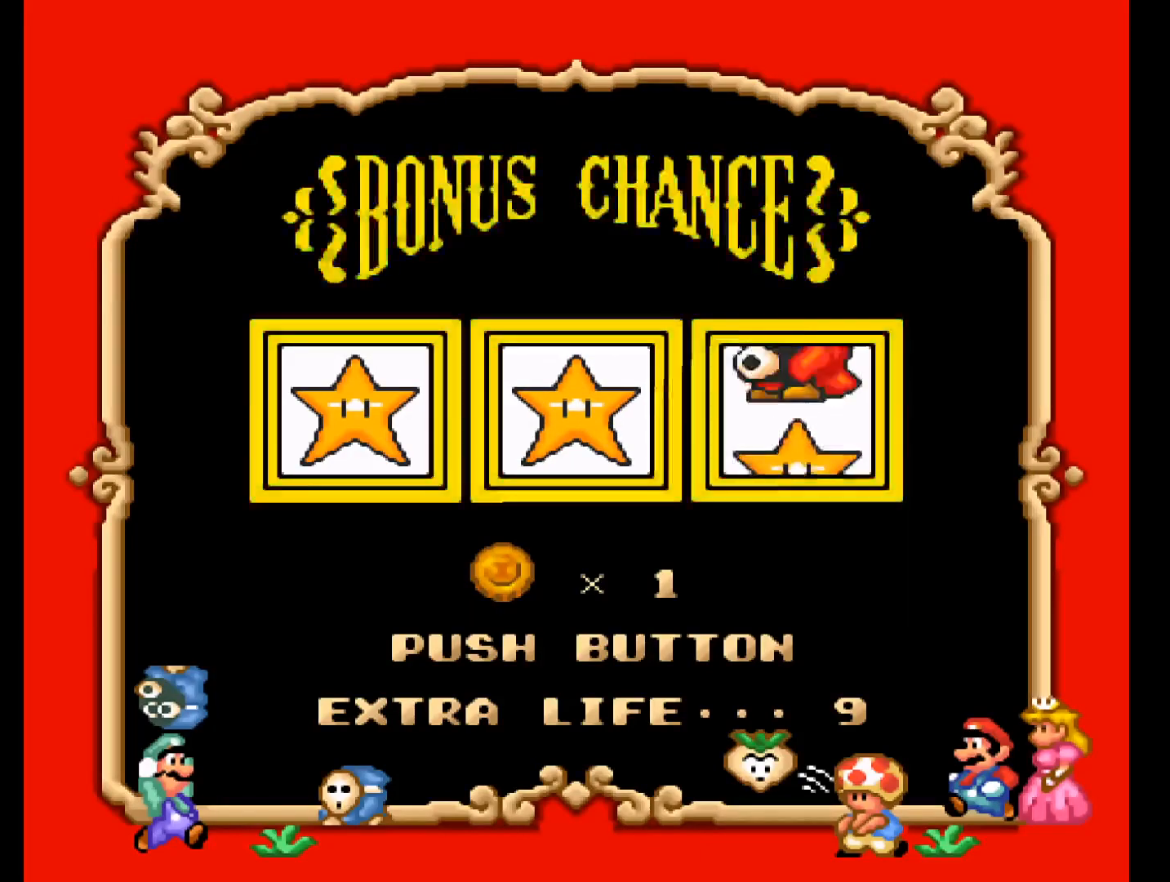
{"buttons": [], "events": []}
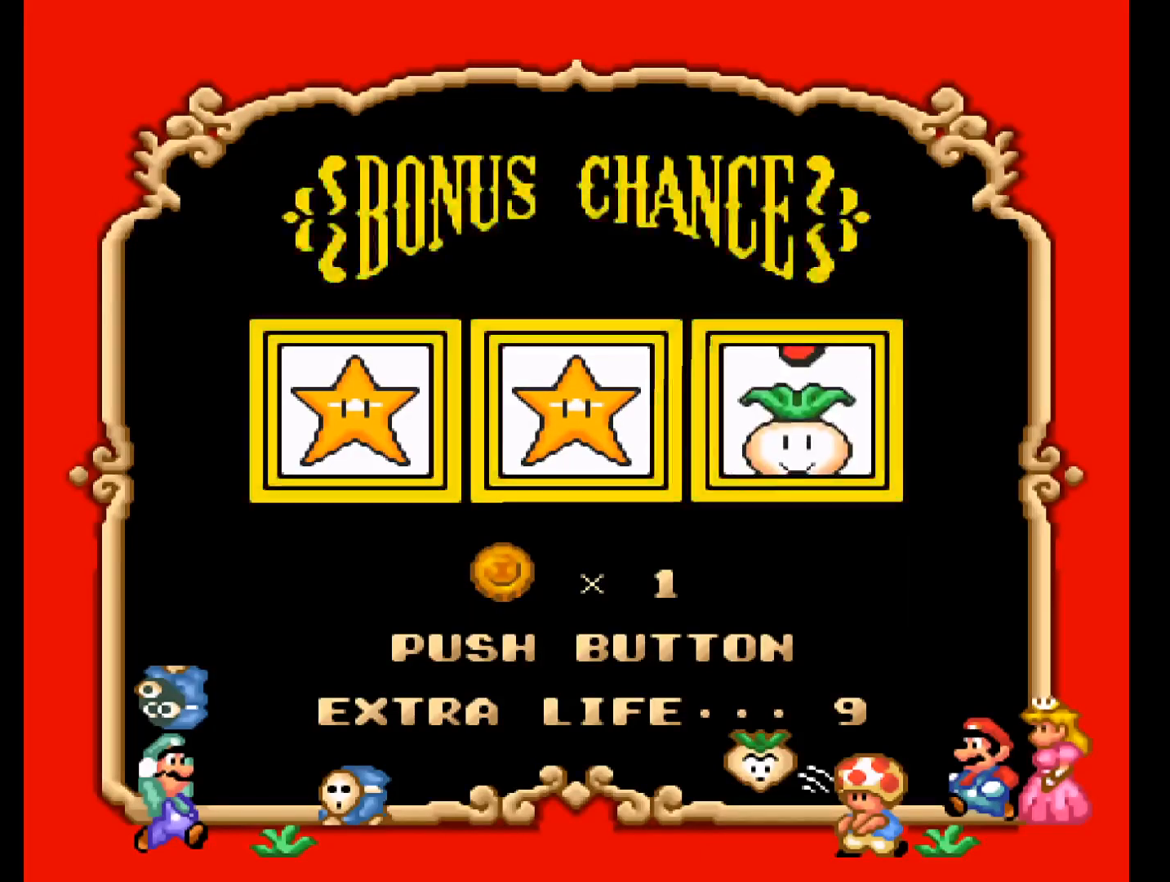
{"buttons": [], "events": []}
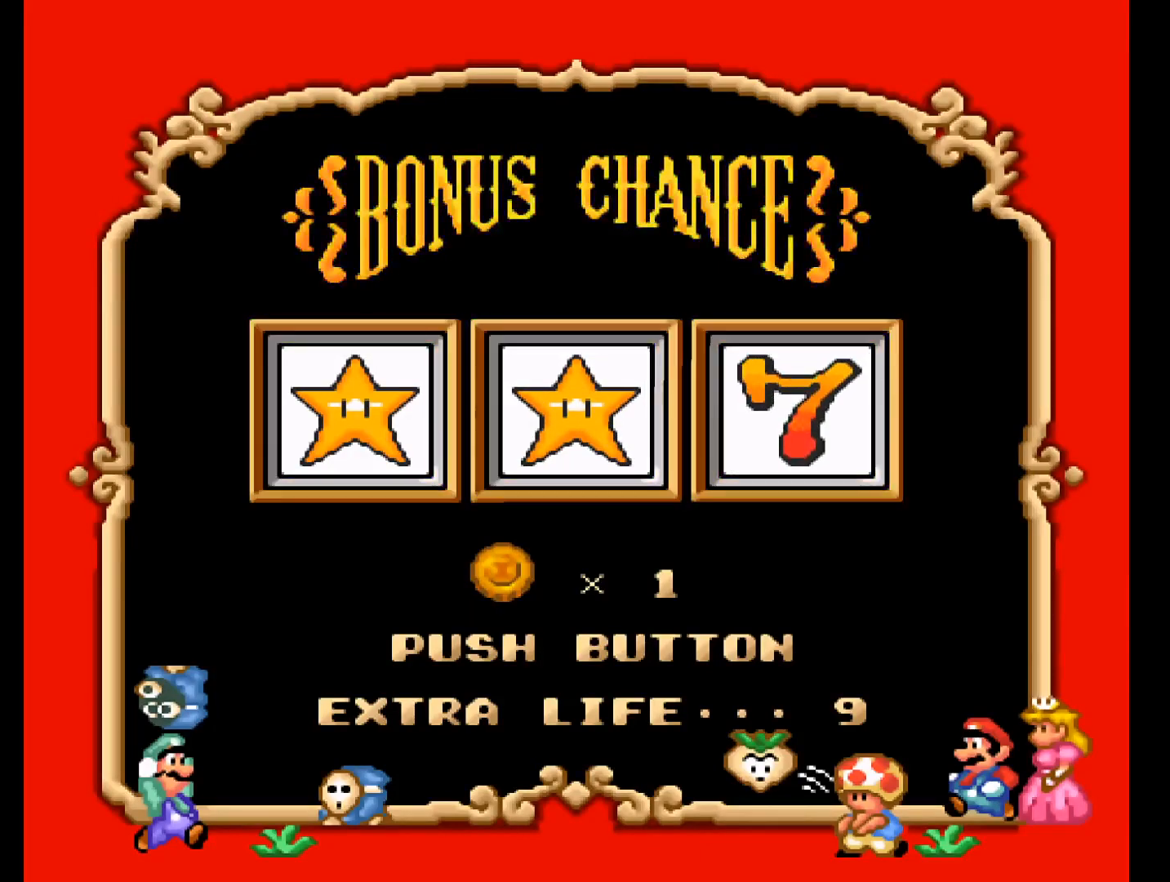
{"buttons": [], "events": []}
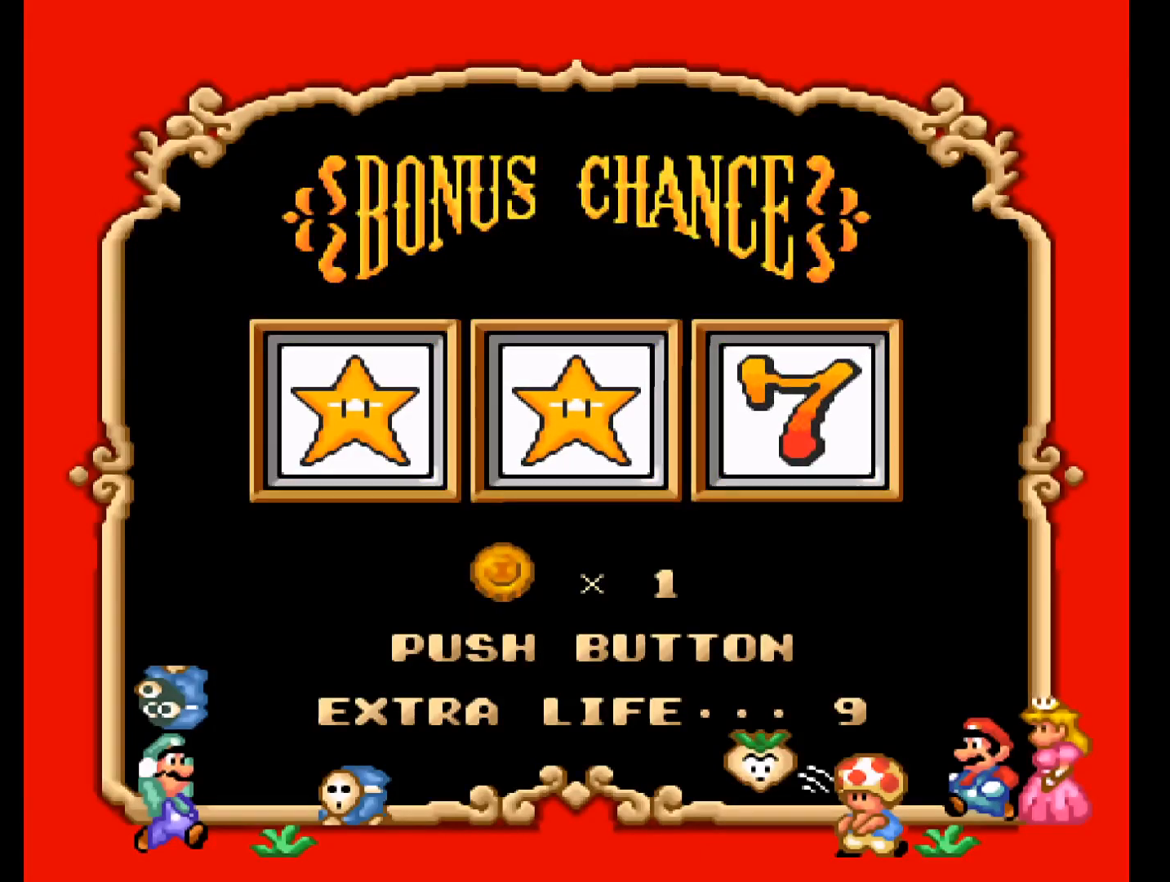
{"buttons": [], "events": []}
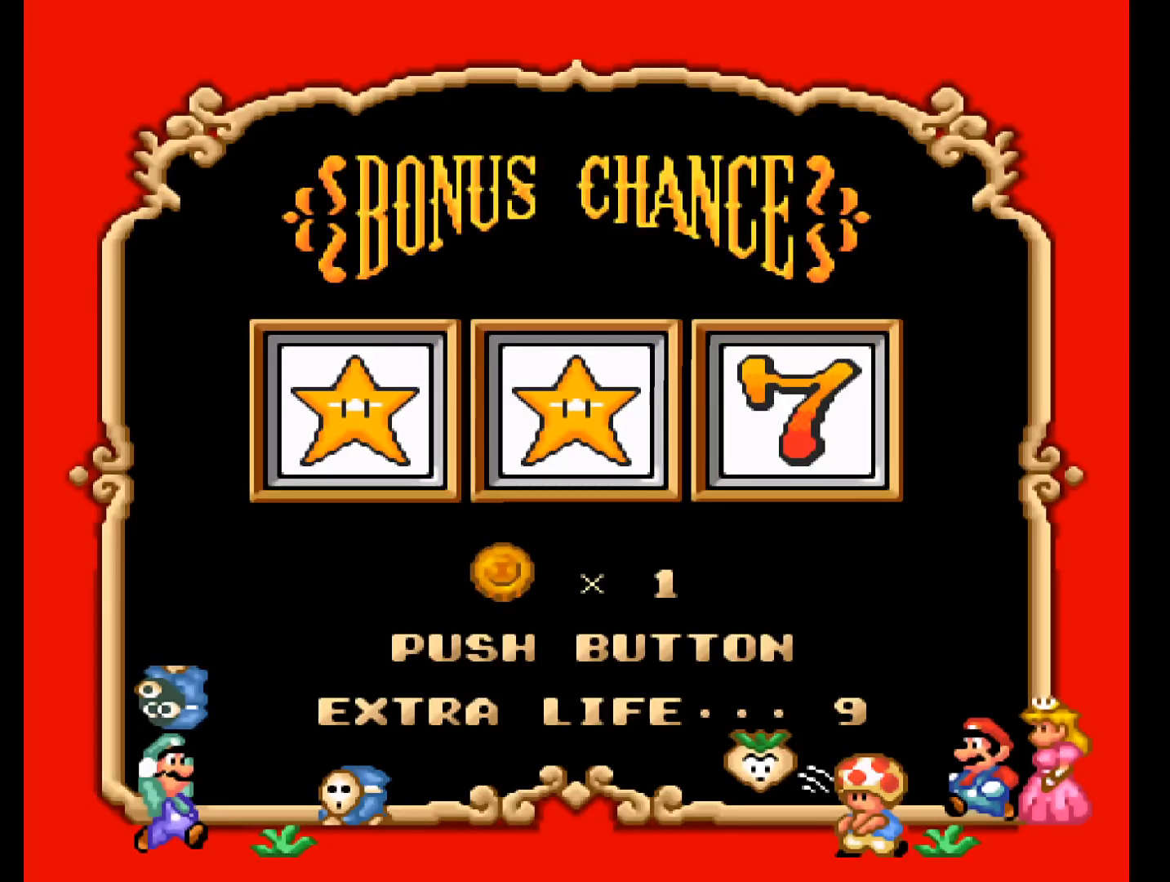
{"buttons": [], "events": []}
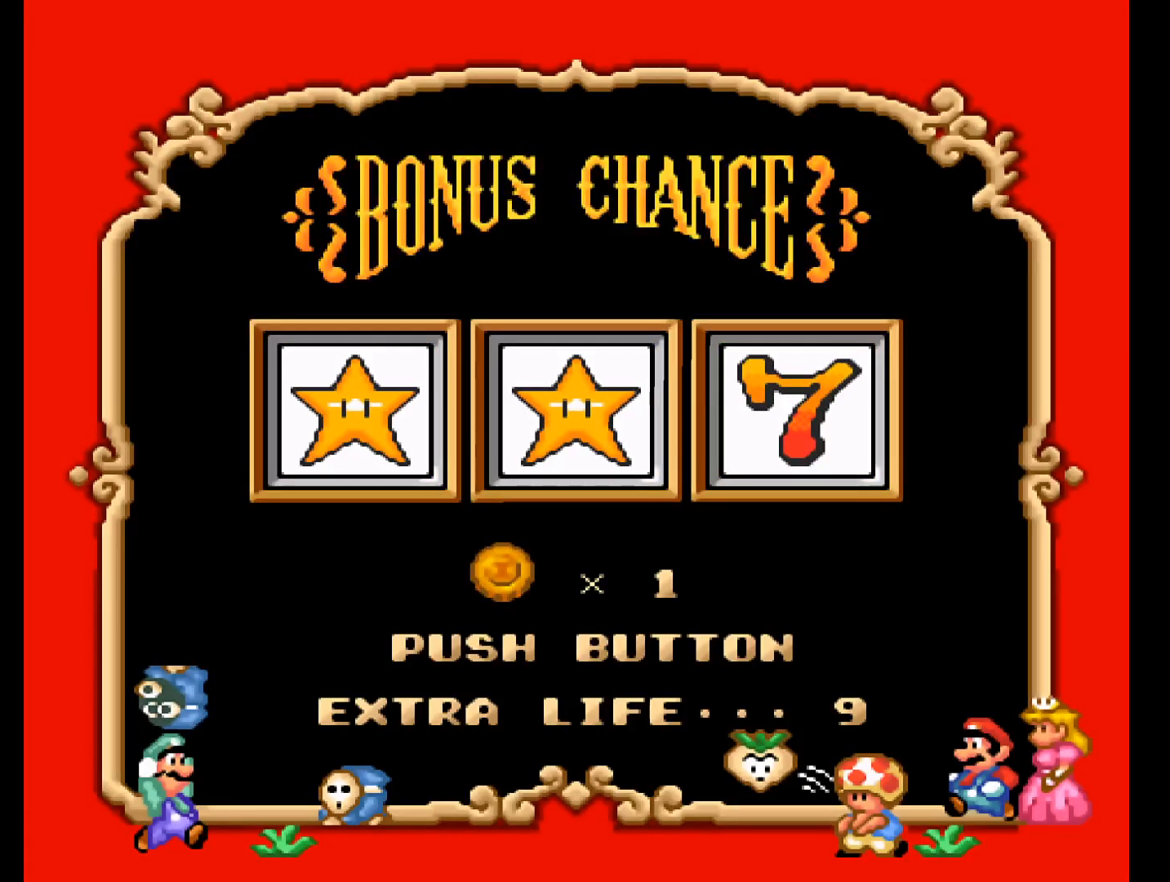
{"buttons": [], "events": []}
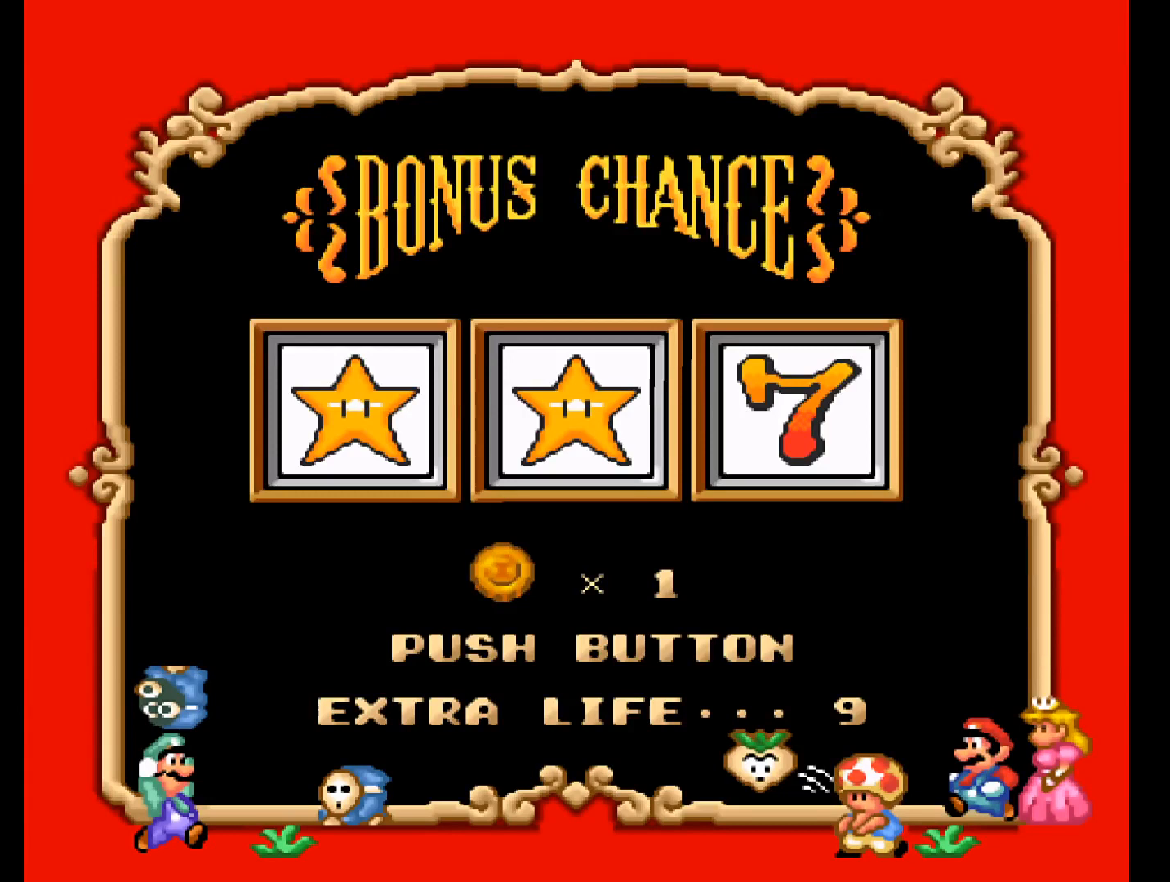
{"buttons": [], "events": []}
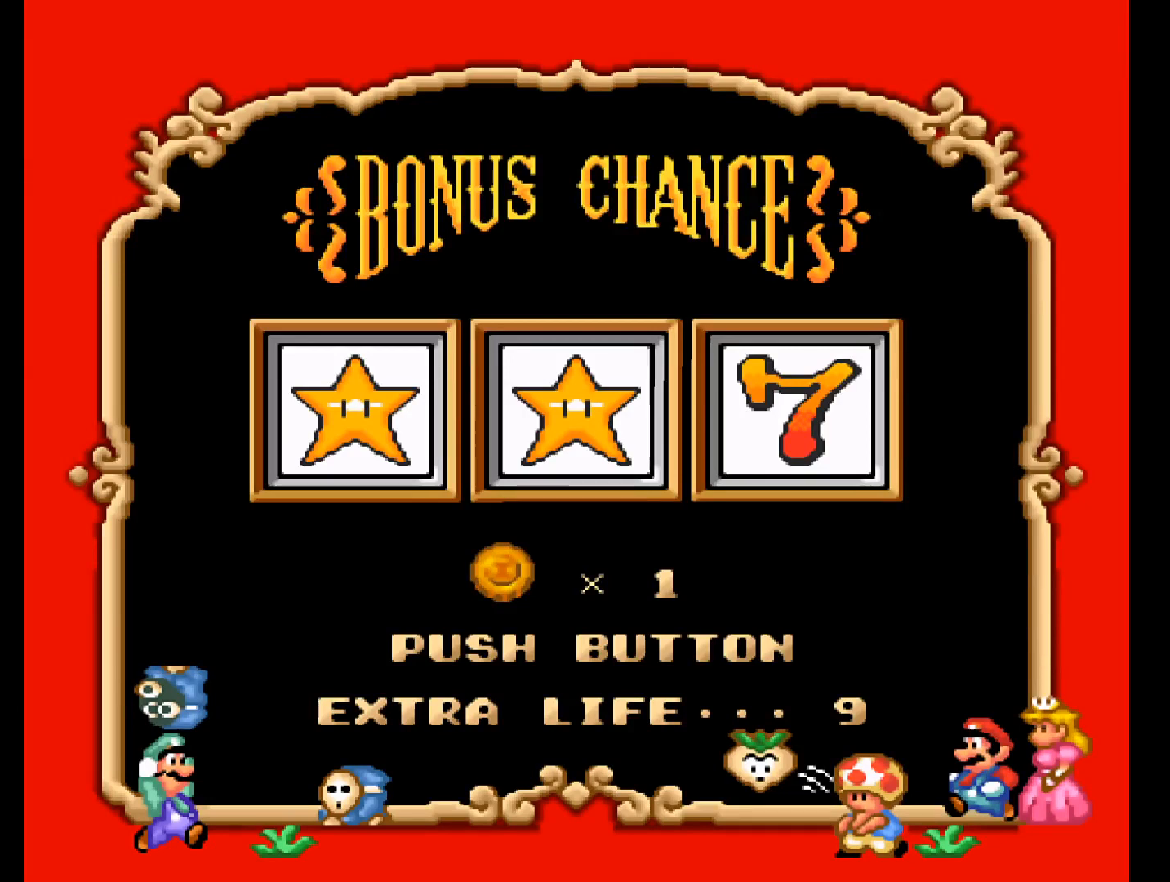
{"buttons": ["A"], "events": [[500, "A", "down"]]}
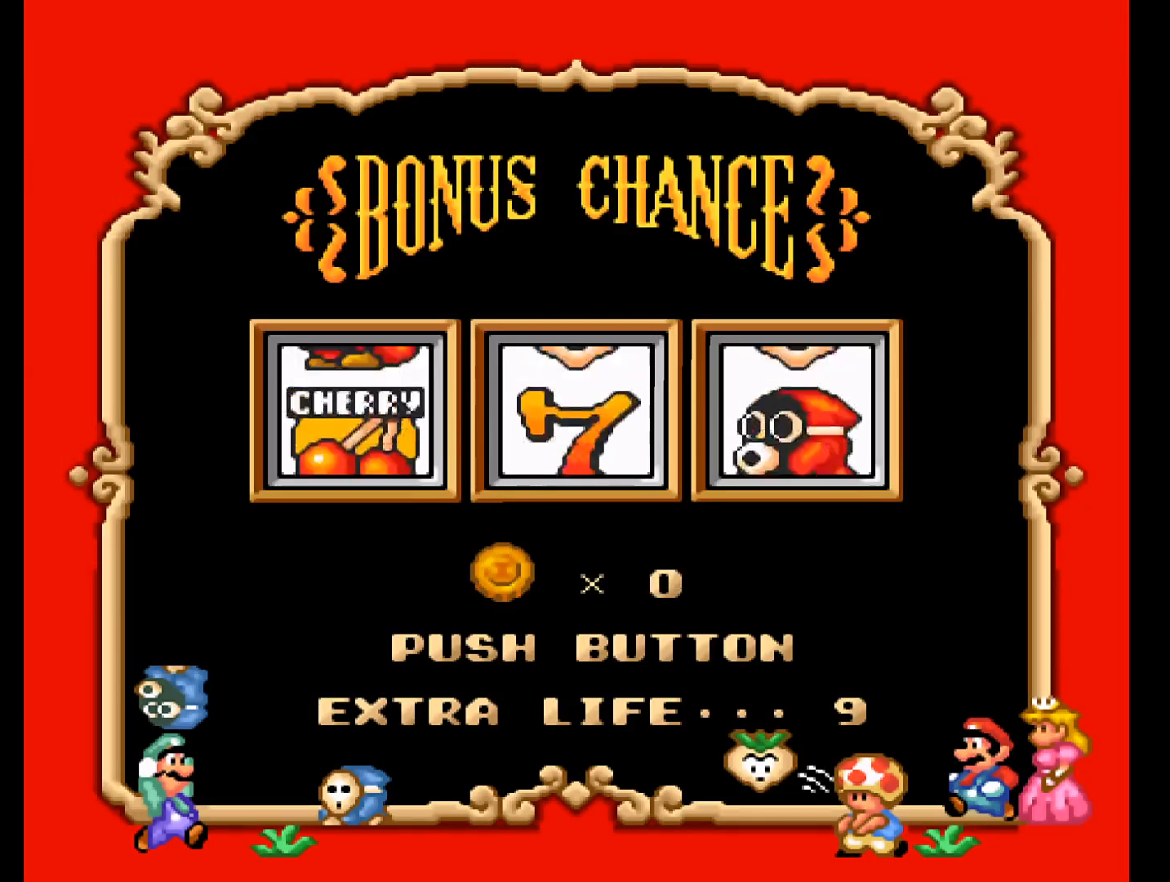
{"buttons": [], "events": [[133, "A", "up"]]}